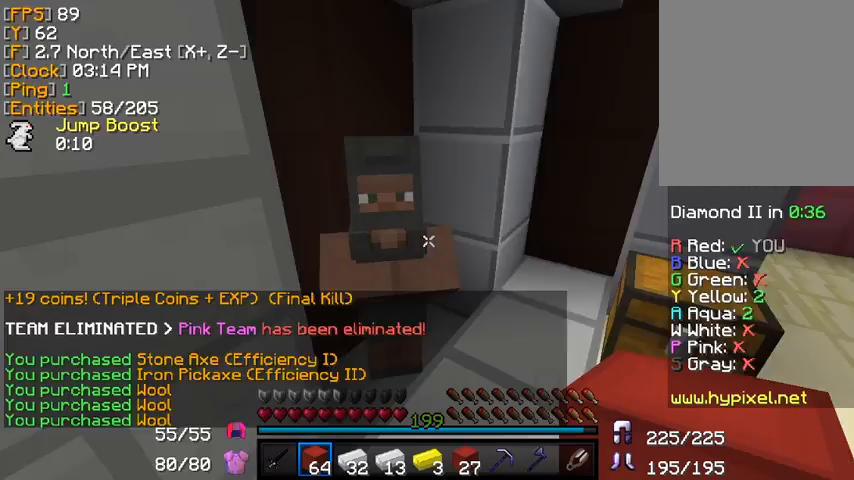
Gameplay with keyboard and mouse; each line is a JSON object with the keys and mouse buttons held at the frame after it. "events" lists presses ("down") and releases ("up") of "a", "d", "s", "w", "mouse_left" and "mouse_right" between this image and that frame as [ms after this image, input, new state], when the widget could be followed in between. "mouse_left", "mouse_right" = the "left", "right" buttons of the "mouse" list. No other keys are recorded. Fast repeated clicks can show as one long hold. Mouse movement is not recorded.
{"keys": ["w"], "mouse": [], "events": [[40, "mouse_left", "up"], [80, "mouse_left", "down"], [120, "mouse_left", "up"], [200, "w", "down"]]}
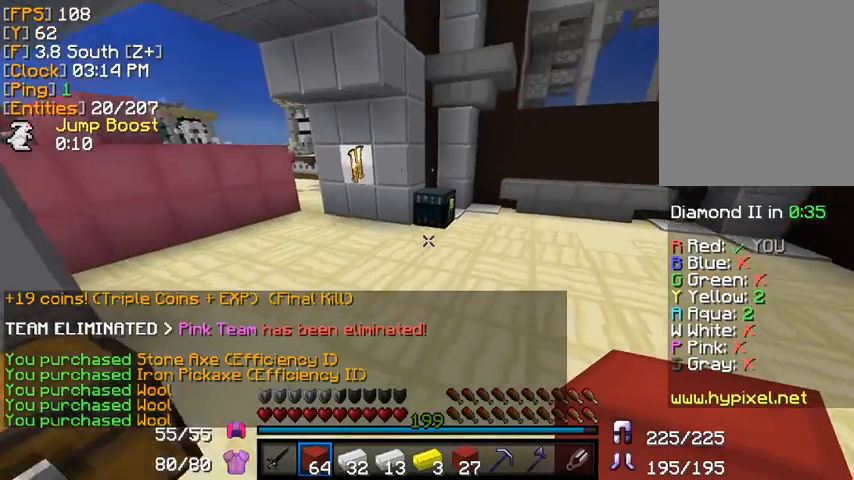
{"keys": ["w"], "mouse": ["right"], "events": [[440, "mouse_right", "down"]]}
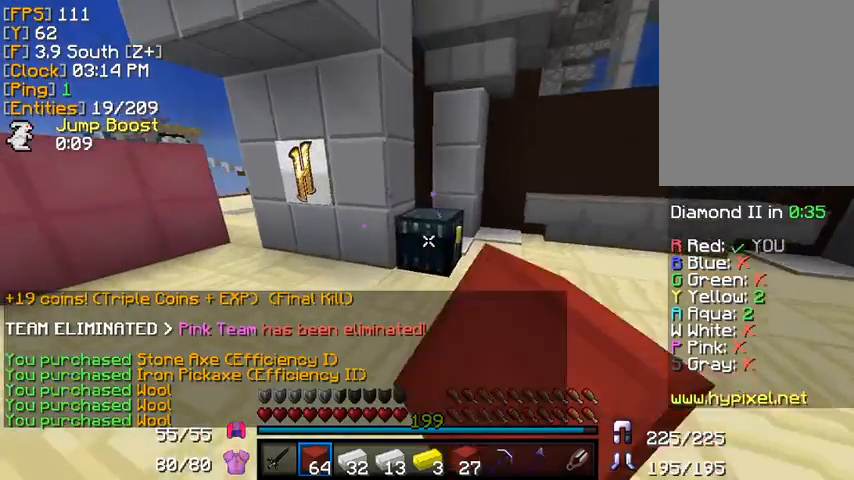
{"keys": [], "mouse": [], "events": [[40, "mouse_right", "up"], [40, "w", "up"]]}
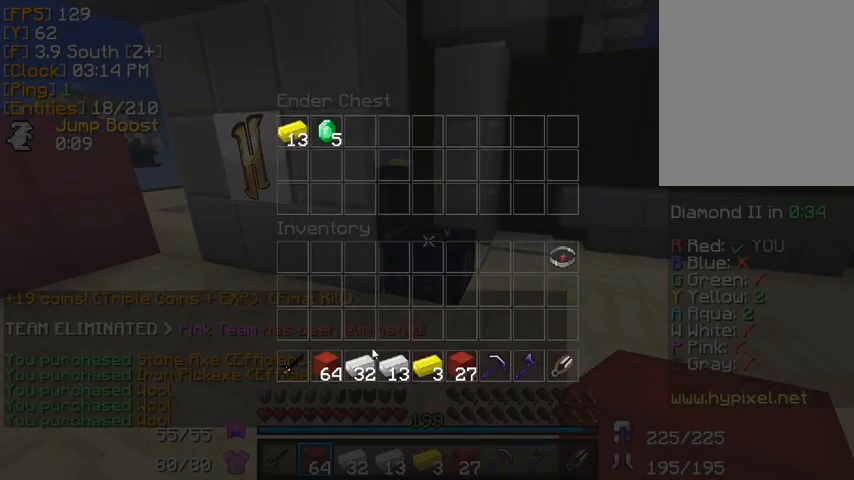
{"keys": [], "mouse": ["left"], "events": [[160, "mouse_left", "down"], [200, "mouse_left", "up"], [320, "mouse_left", "down"], [360, "mouse_left", "up"], [440, "mouse_left", "down"]]}
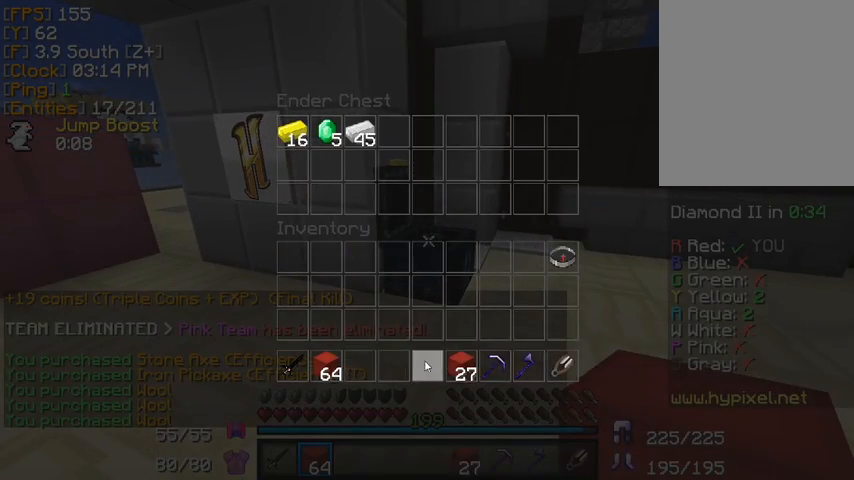
{"keys": [], "mouse": [], "events": [[40, "mouse_left", "up"], [360, "mouse_left", "down"], [440, "mouse_left", "up"]]}
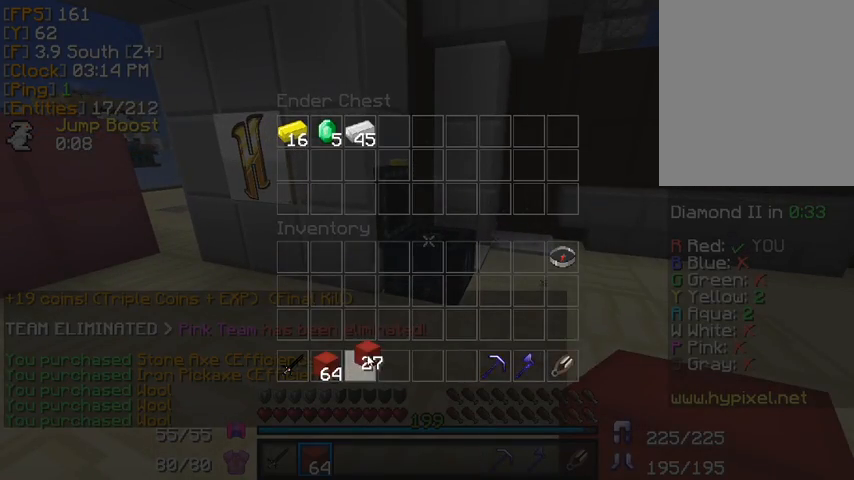
{"keys": [], "mouse": [], "events": [[160, "mouse_left", "down"], [200, "mouse_left", "up"]]}
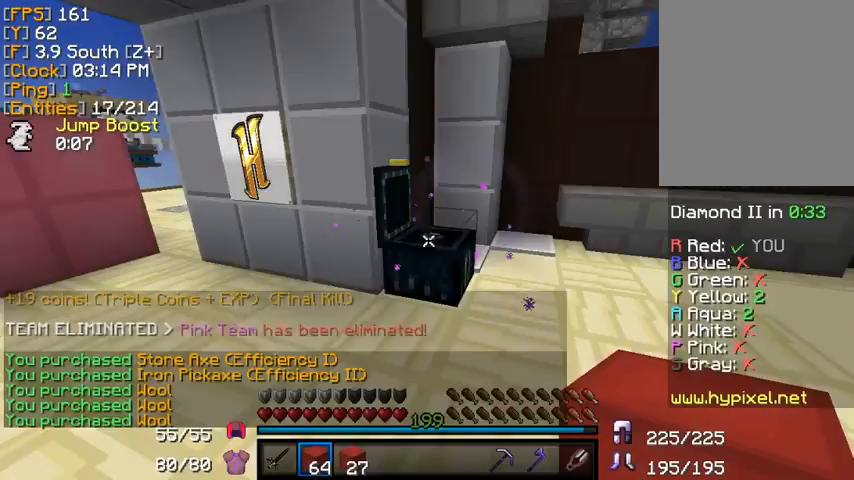
{"keys": ["s"], "mouse": [], "events": [[40, "w", "down"], [280, "a", "down"], [480, "s", "down"], [480, "w", "up"], [520, "a", "up"]]}
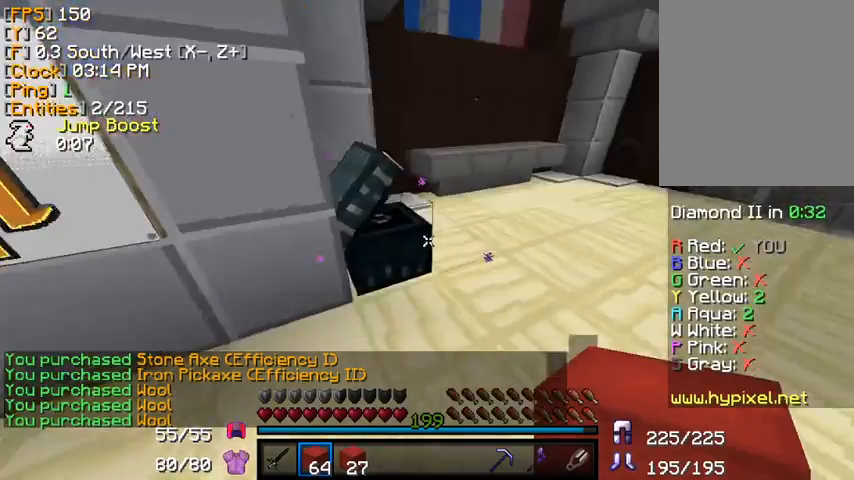
{"keys": [], "mouse": [], "events": [[40, "mouse_right", "down"], [80, "d", "down"], [80, "mouse_right", "up"], [80, "s", "up"], [160, "d", "up"], [200, "mouse_right", "down"], [320, "mouse_right", "up"]]}
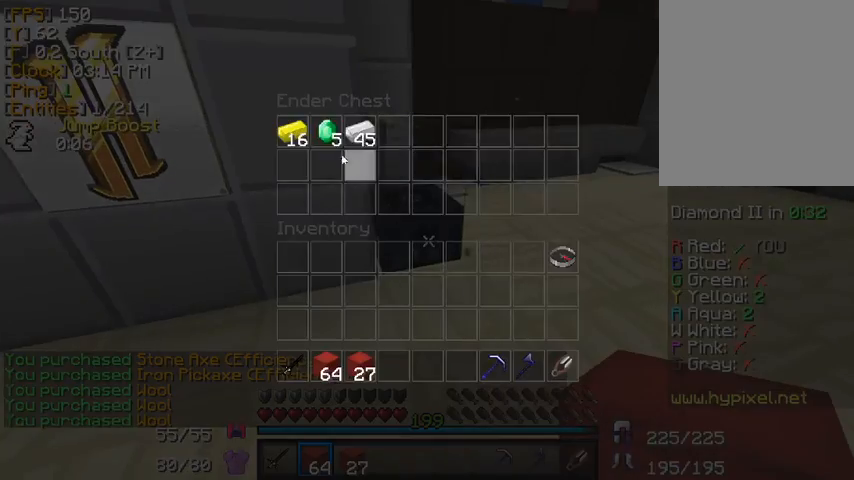
{"keys": [], "mouse": [], "events": [[320, "mouse_left", "down"], [400, "mouse_left", "up"]]}
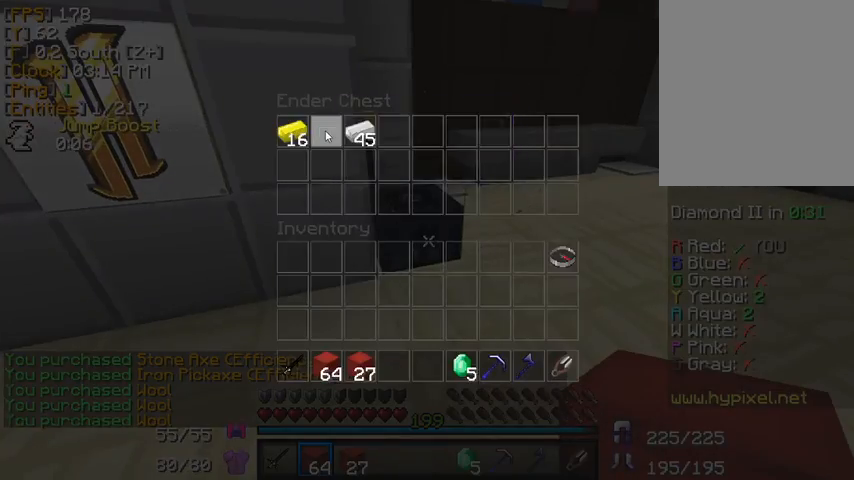
{"keys": ["a", "w"], "mouse": [], "events": [[120, "s", "down"], [200, "s", "up"], [320, "w", "down"], [440, "a", "down"]]}
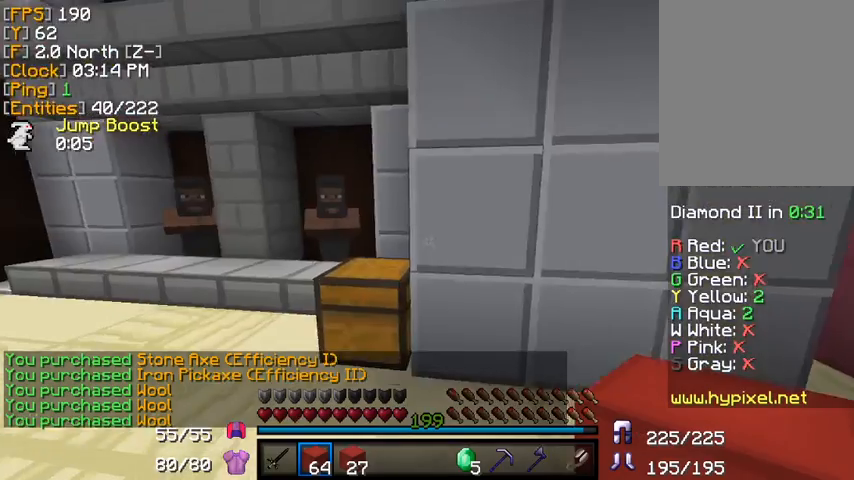
{"keys": ["a", "w"], "mouse": [], "events": []}